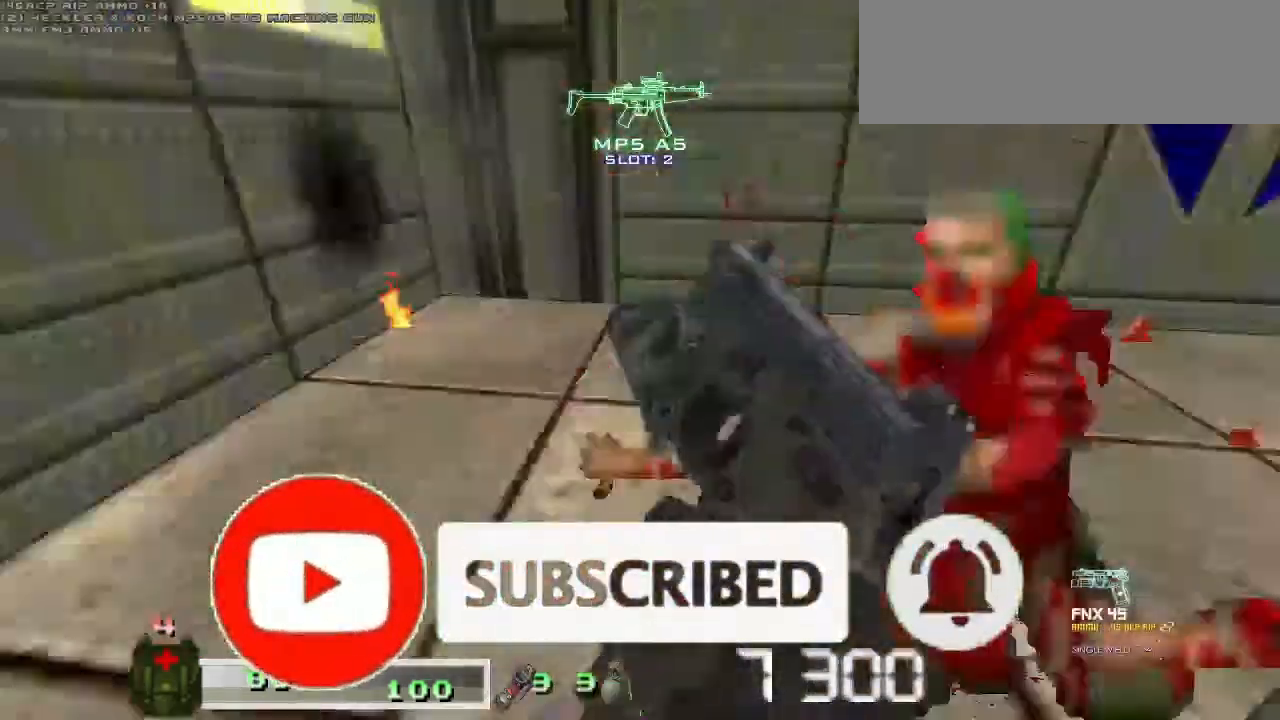
Gameplay with keyboard and mouse; each line is a JSON object with the keys and mouse buttons held at the frame after it. "events" lists presses ("down") and releases ("up") of "a", "ctrl", "d", "escape", "m1", "m2", "s", "shift", "space", "tab", "w", "mouse_left", "mouse_wheel" and "mouse_right" between this image and that frame as [ms after this image, input, new state], when the widget could be followed in between. "mouse_left", "mouse_wheel", "mouse_right" = the "left", "wheel", "right" buttons of the "mouse" list. No other keys are recorded. "wheel" means that the mouse wheel is clicked or scrolled. Key names are as the overlay labels them; some are game actions (e.g. jump) rather than physical keys. Not read: mouse_move.
{"keys": ["shift", "w"], "mouse": [], "events": [[33, "a", "down"], [233, "shift", "down"], [333, "a", "up"]]}
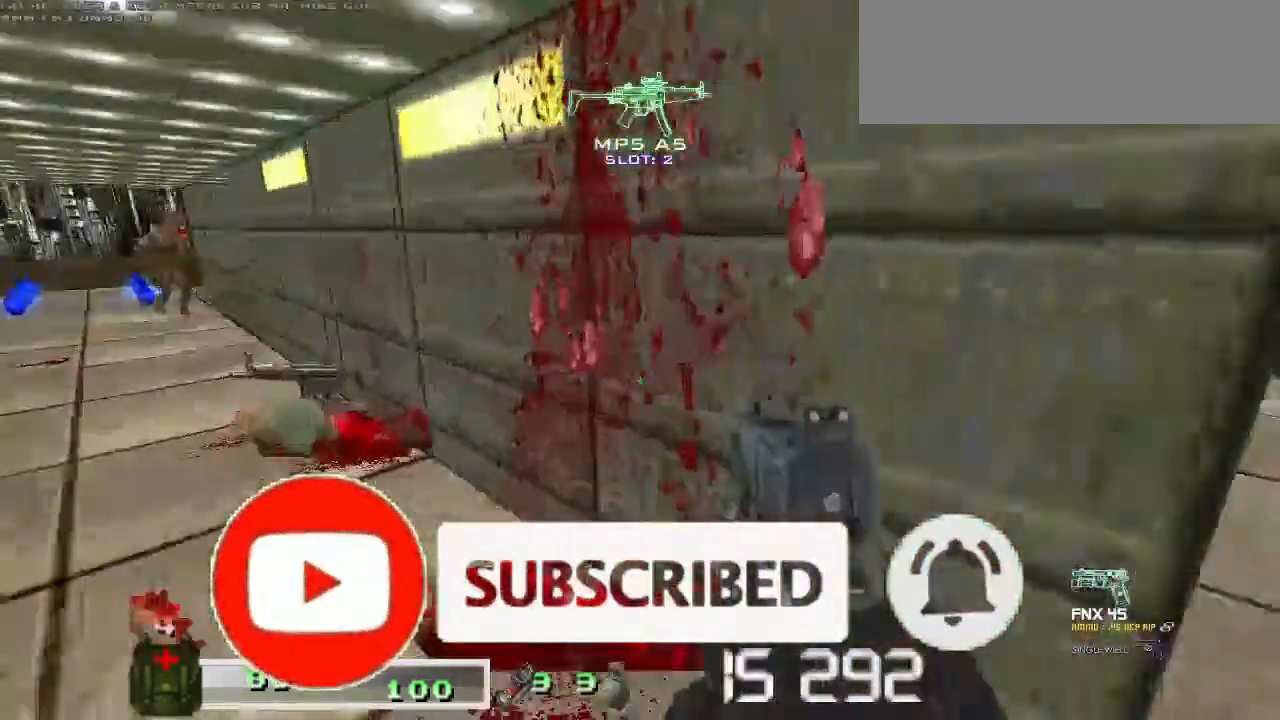
{"keys": ["d", "w"], "mouse": ["left"], "events": [[33, "d", "down"], [33, "m2", "down"], [67, "mouse_right", "down"], [167, "d", "up"], [200, "m2", "up"], [200, "mouse_right", "up"], [233, "a", "down"], [367, "mouse_left", "down"], [400, "a", "up"], [400, "d", "down"], [400, "m1", "down"], [433, "shift", "up"], [500, "m1", "up"]]}
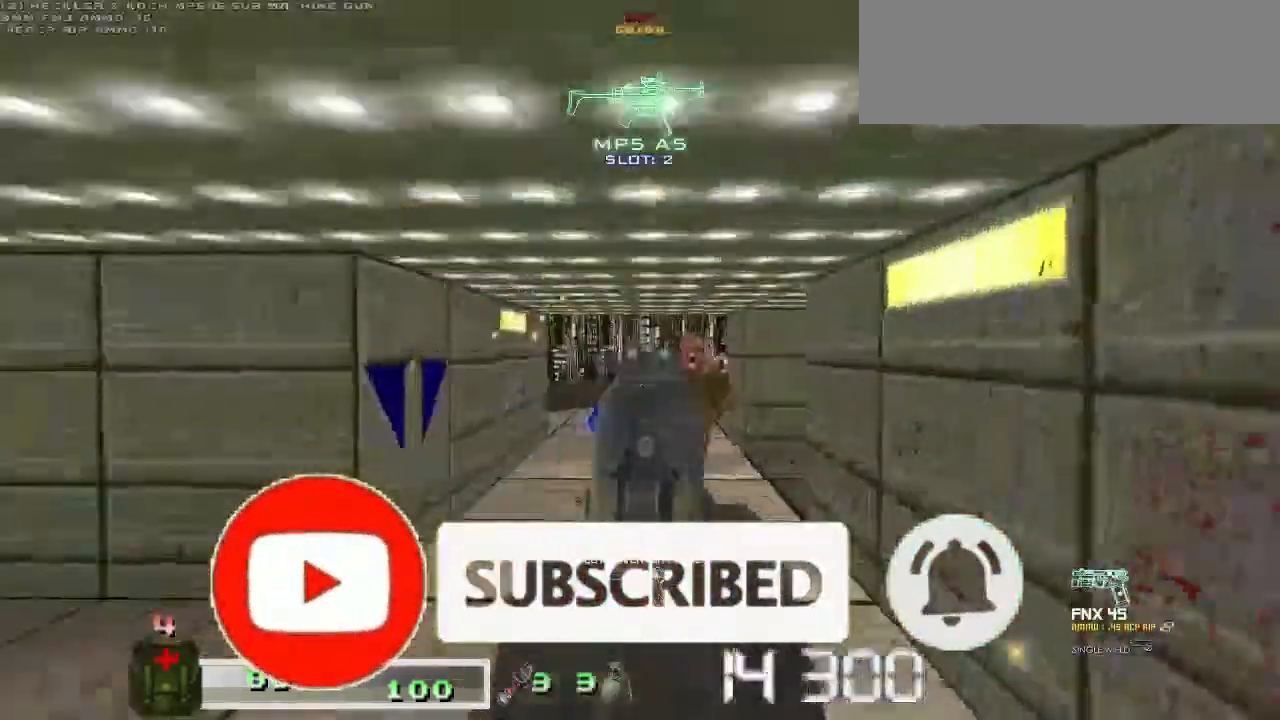
{"keys": ["a", "w"], "mouse": [], "events": [[33, "mouse_left", "up"], [67, "d", "up"], [67, "m1", "down"], [67, "mouse_left", "down"], [100, "a", "down"], [167, "d", "down"], [167, "mouse_left", "up"], [200, "d", "up"], [267, "mouse_left", "down"], [333, "a", "up"], [333, "d", "down"], [333, "m1", "up"], [333, "mouse_left", "up"], [400, "d", "up"], [400, "m1", "down"], [400, "mouse_left", "down"], [433, "a", "down"], [433, "m1", "up"], [433, "mouse_left", "up"]]}
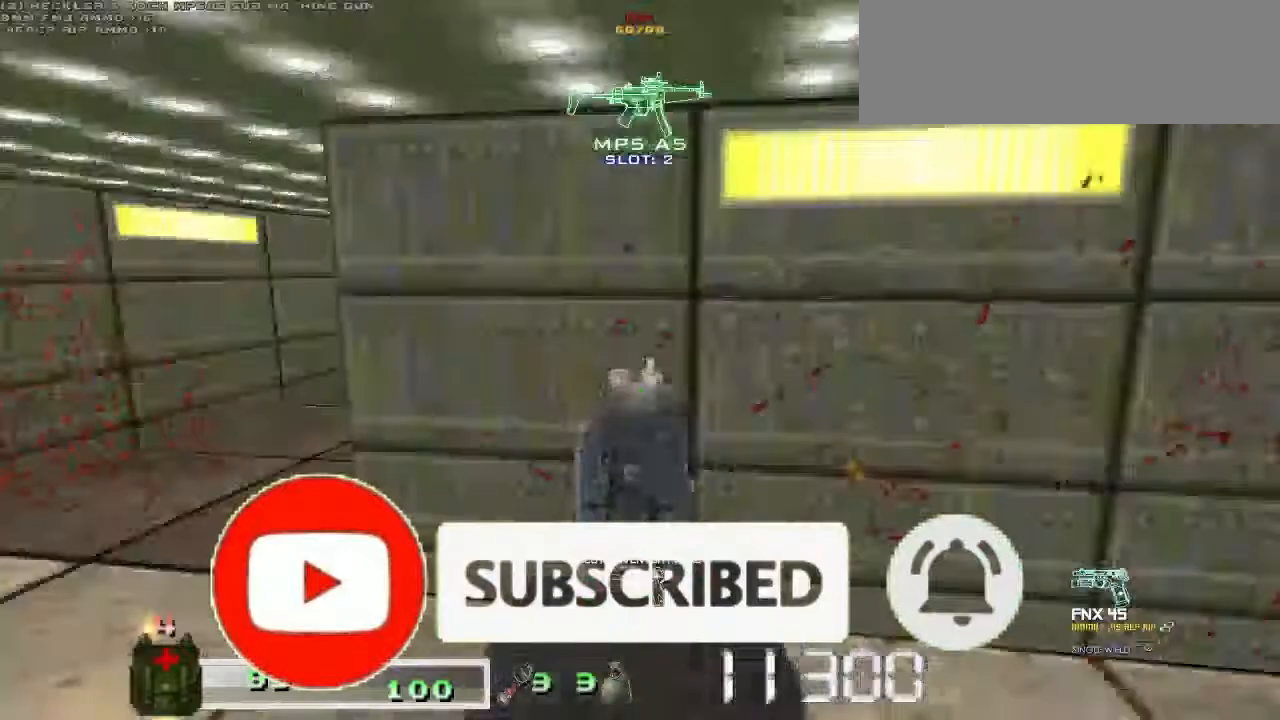
{"keys": ["a", "m1"], "mouse": ["left"]}
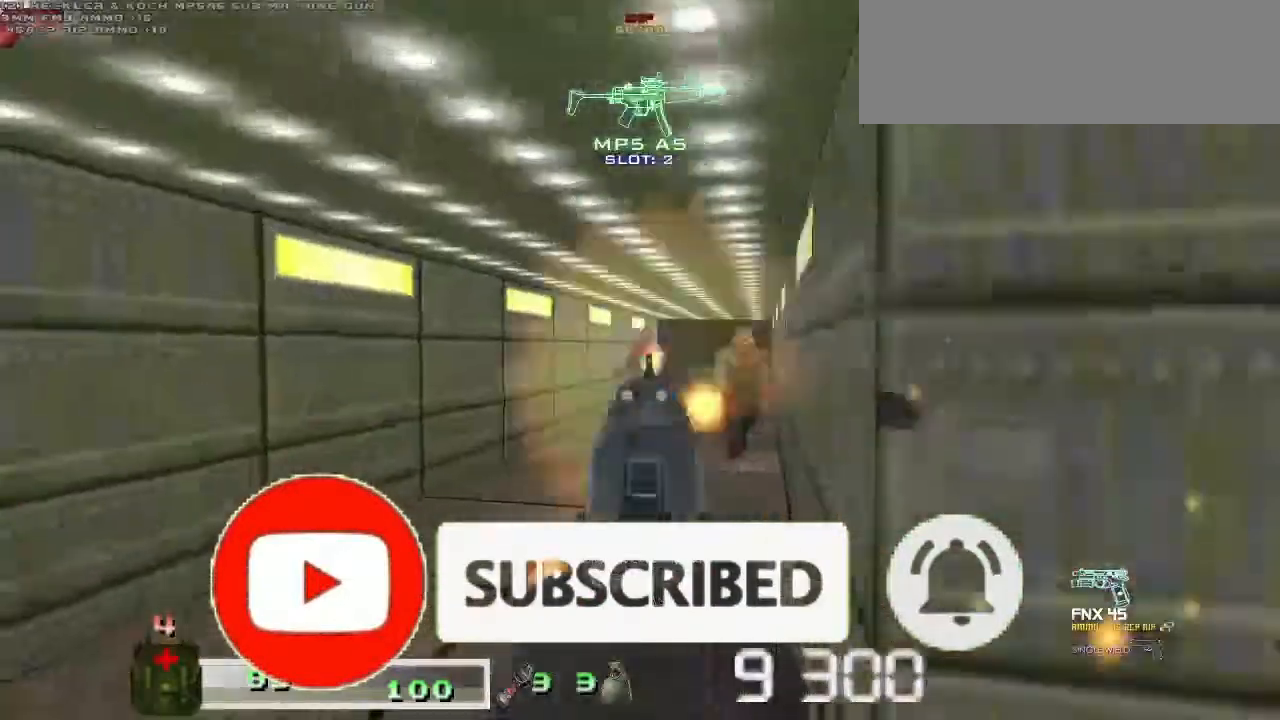
{"keys": ["a", "m1"], "mouse": ["left"], "events": [[100, "a", "up"], [100, "d", "down"], [100, "m1", "up"], [100, "mouse_left", "up"], [133, "a", "down"], [133, "m1", "down"], [133, "mouse_left", "down"], [200, "d", "up"], [233, "m1", "up"], [233, "mouse_left", "up"], [300, "a", "up"], [300, "d", "down"], [333, "m1", "down"], [333, "mouse_left", "down"], [367, "a", "down"], [433, "d", "up"], [433, "m1", "up"], [433, "mouse_left", "up"], [467, "m1", "down"], [467, "mouse_left", "down"]]}
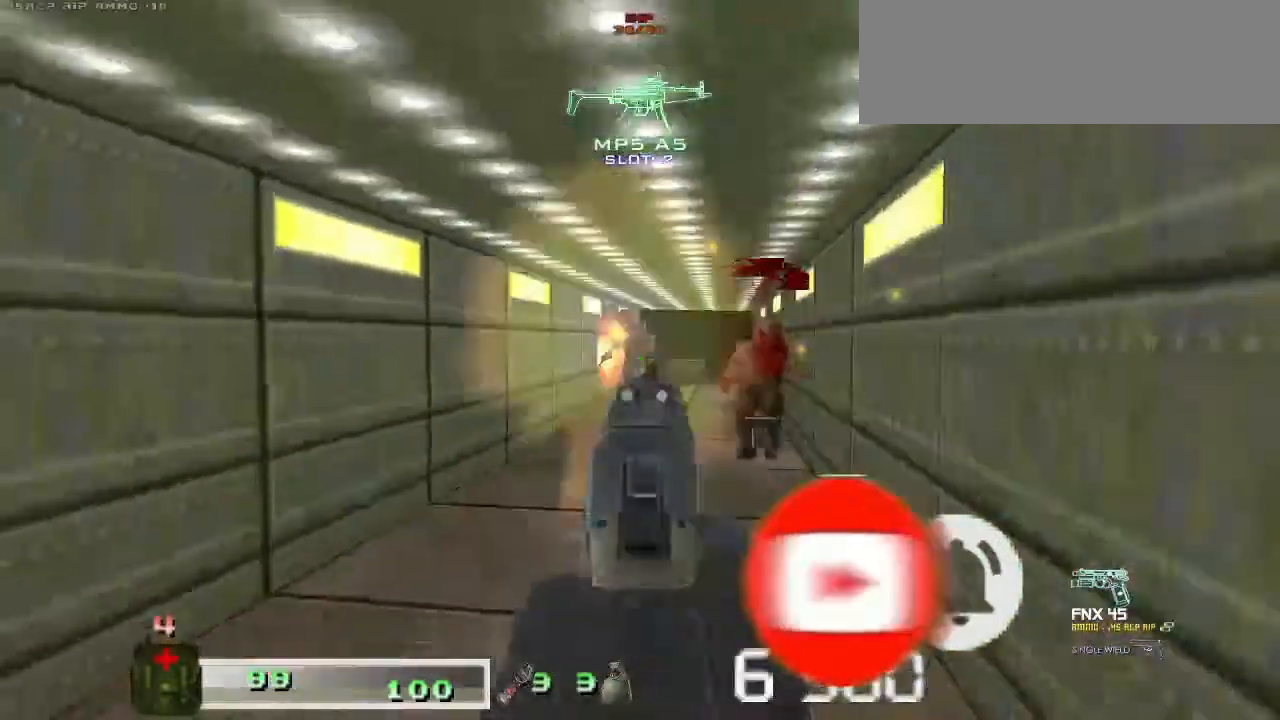
{"keys": ["w"], "mouse": []}
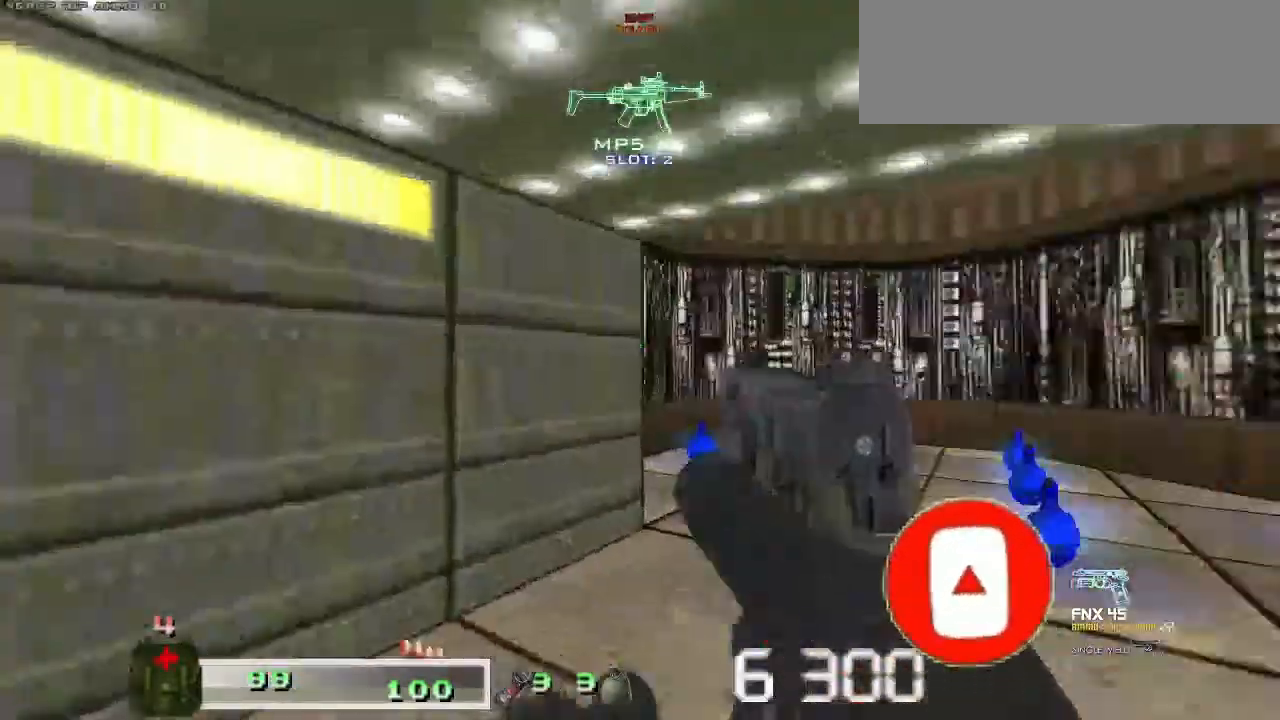
{"keys": ["a", "shift", "w"], "mouse": [], "events": [[33, "a", "down"], [67, "shift", "down"], [167, "a", "up"], [400, "a", "down"]]}
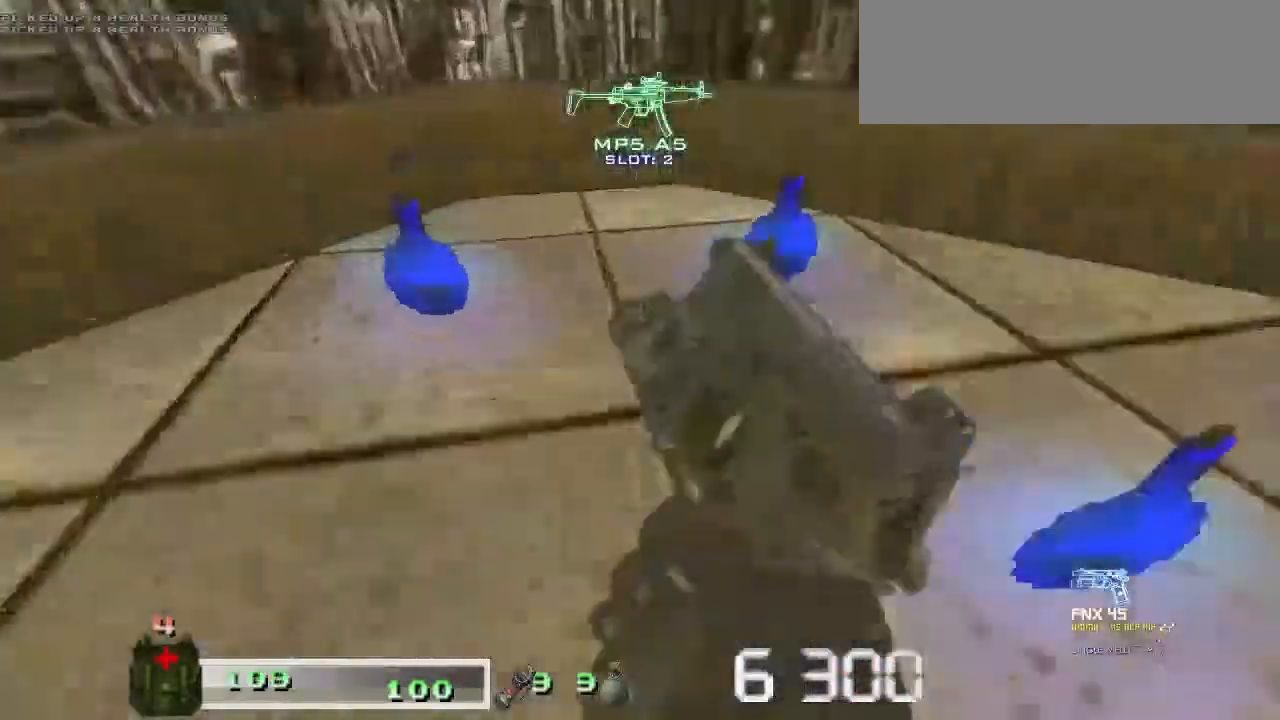
{"keys": ["a", "shift", "w"], "mouse": [], "events": []}